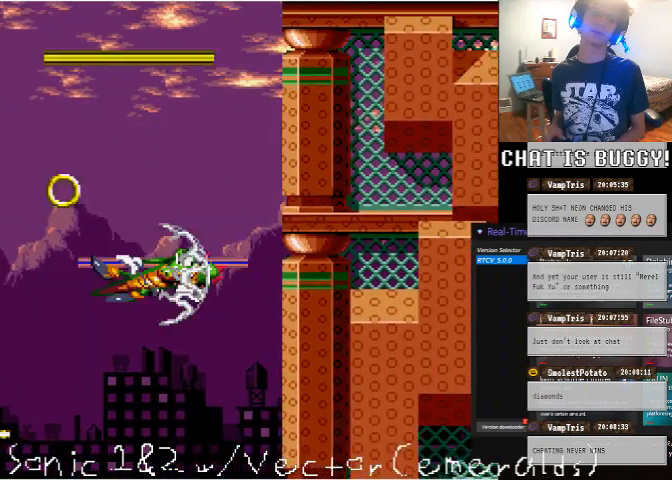
Gameplay with a controller (Xbox layout); each line is a JSON object with the inputs held at the frame after it. "events" lists button and stick changes between this image and that frame as [ms after this image, input, new state], when the widget could be followed in between. Not read: L1 L2 L3 R1 R2 R3.
{"buttons": [], "left_stick": "center", "right_stick": "center", "events": [[400, "A", "up"], [500, "DPAD_RIGHT", "up"]]}
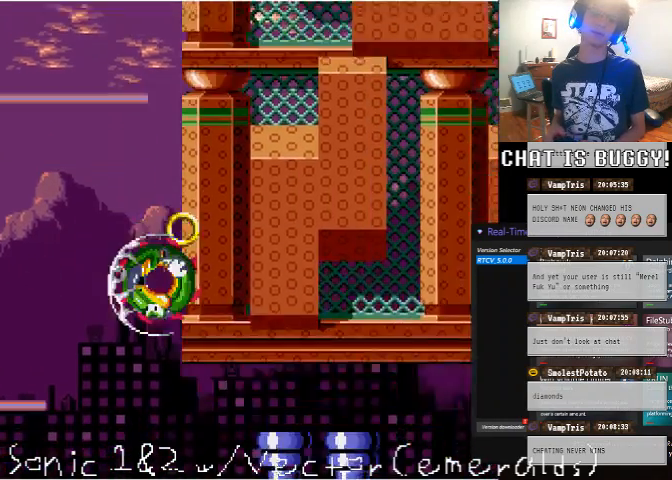
{"buttons": ["A"], "left_stick": "center", "right_stick": "center", "events": [[500, "A", "down"]]}
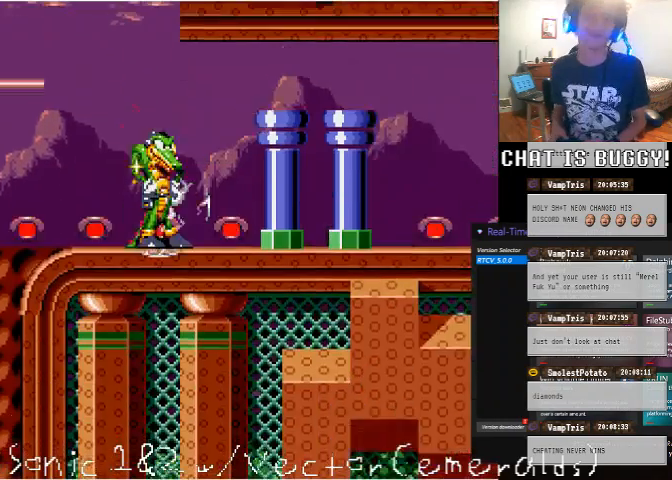
{"buttons": ["DPAD_RIGHT"], "left_stick": "center", "right_stick": "center", "events": [[450, "DPAD_RIGHT", "down"], [500, "A", "up"]]}
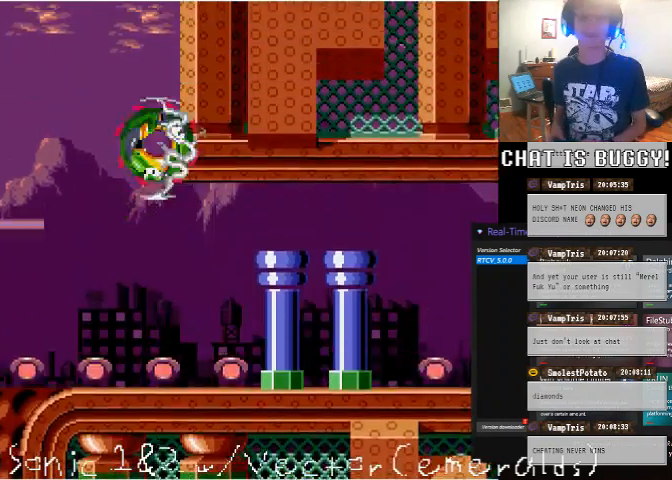
{"buttons": ["A", "DPAD_UP"], "left_stick": "center", "right_stick": "center", "events": [[50, "A", "down"], [200, "DPAD_RIGHT", "up"], [200, "DPAD_UP", "down"]]}
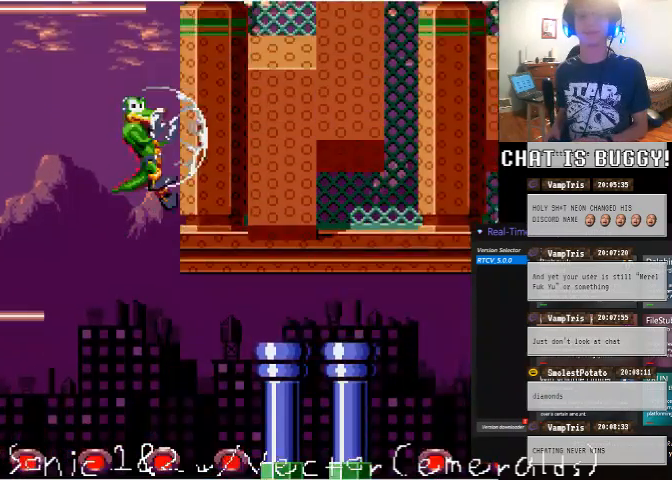
{"buttons": ["DPAD_UP"], "left_stick": "center", "right_stick": "center", "events": [[450, "A", "up"]]}
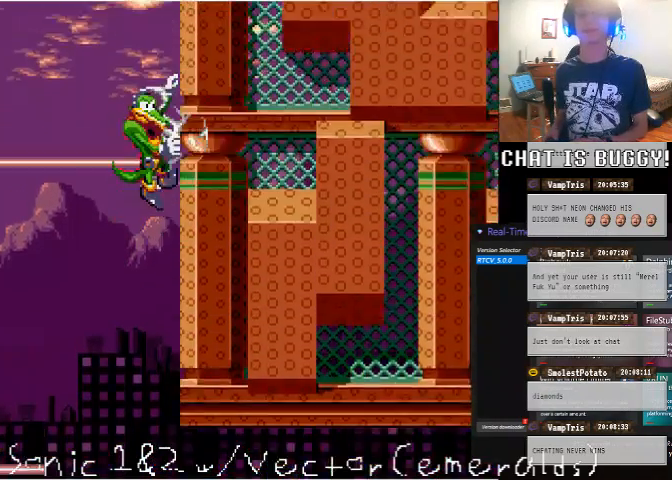
{"buttons": ["DPAD_UP"], "left_stick": "center", "right_stick": "center", "events": []}
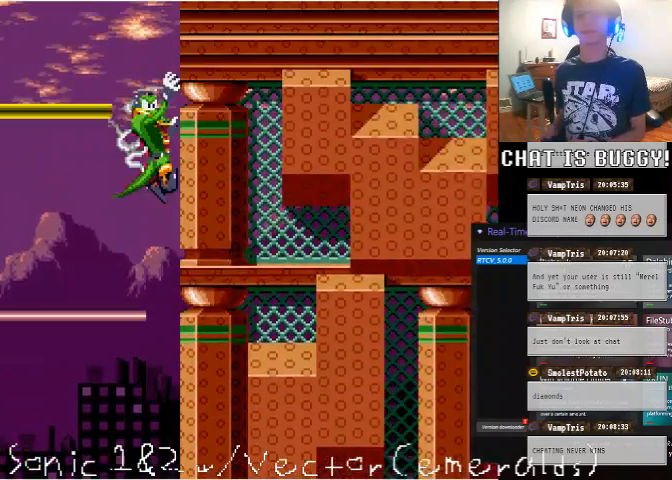
{"buttons": ["DPAD_UP"], "left_stick": "center", "right_stick": "center", "events": []}
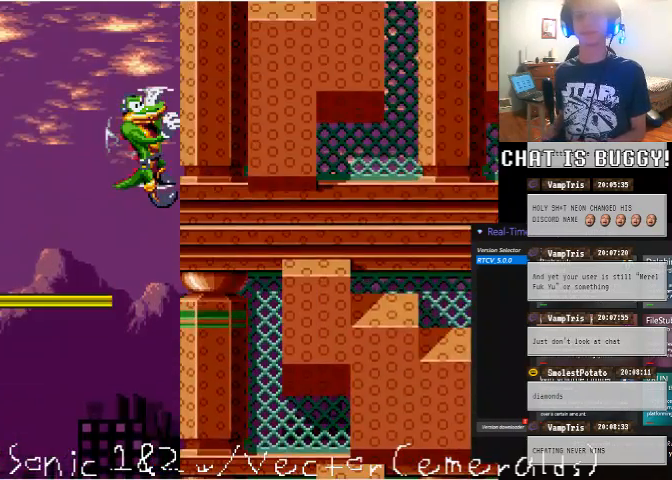
{"buttons": ["DPAD_UP"], "left_stick": "center", "right_stick": "center", "events": []}
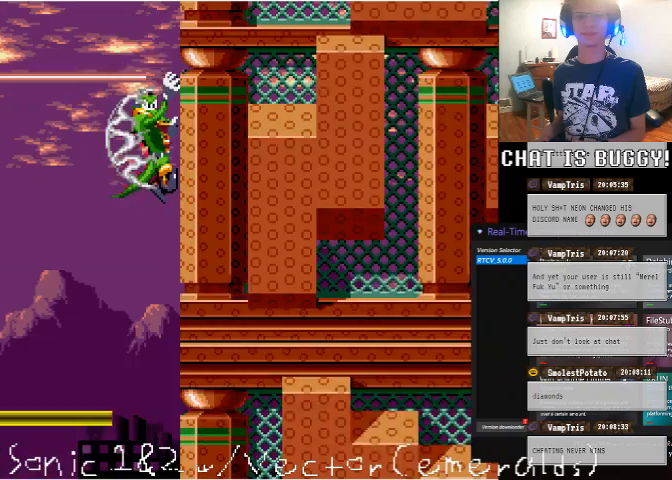
{"buttons": ["DPAD_UP"], "left_stick": "center", "right_stick": "center", "events": []}
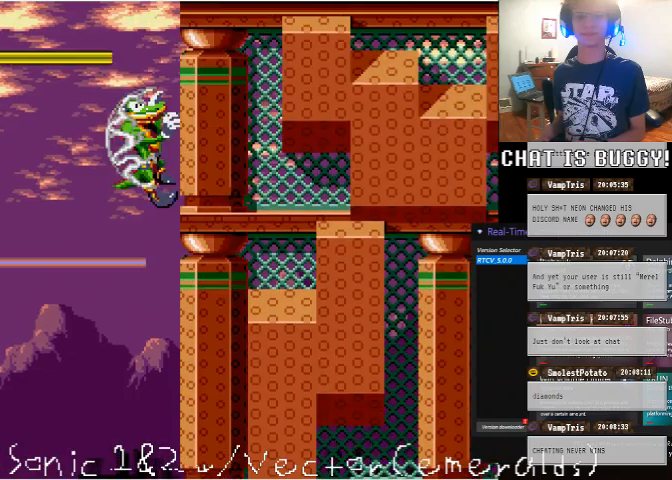
{"buttons": ["DPAD_UP"], "left_stick": "center", "right_stick": "center", "events": []}
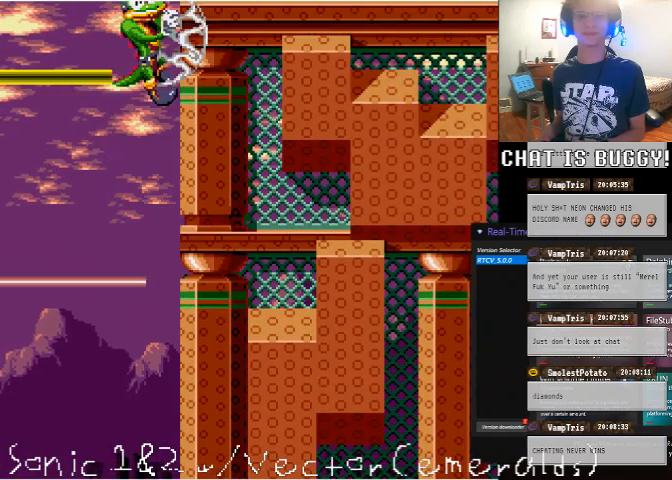
{"buttons": [], "left_stick": "center", "right_stick": "center", "events": [[400, "DPAD_UP", "up"]]}
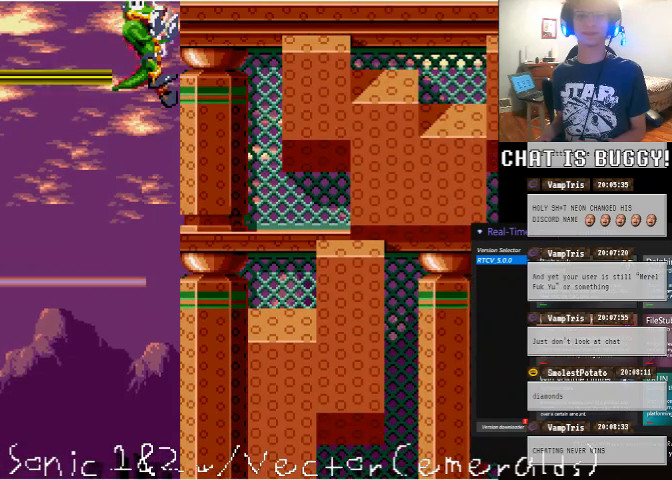
{"buttons": ["DPAD_UP", "DPAD_RIGHT"], "left_stick": "center", "right_stick": "center", "events": [[100, "A", "down"], [100, "DPAD_RIGHT", "down"], [100, "DPAD_UP", "down"], [250, "A", "up"], [300, "A", "down"], [400, "A", "up"]]}
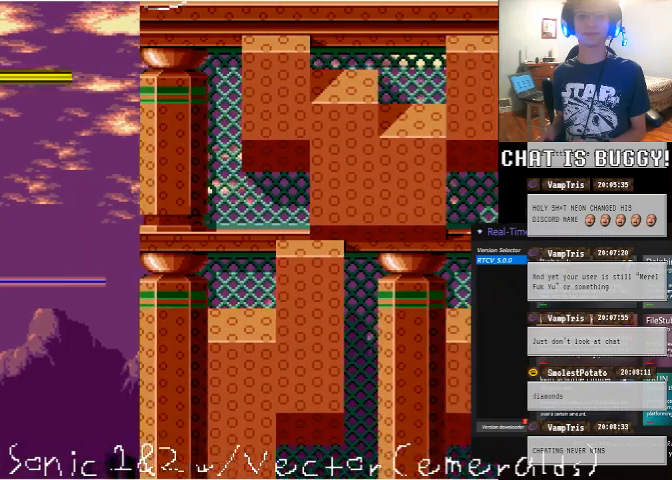
{"buttons": ["DPAD_RIGHT"], "left_stick": "center", "right_stick": "center", "events": [[50, "DPAD_UP", "up"]]}
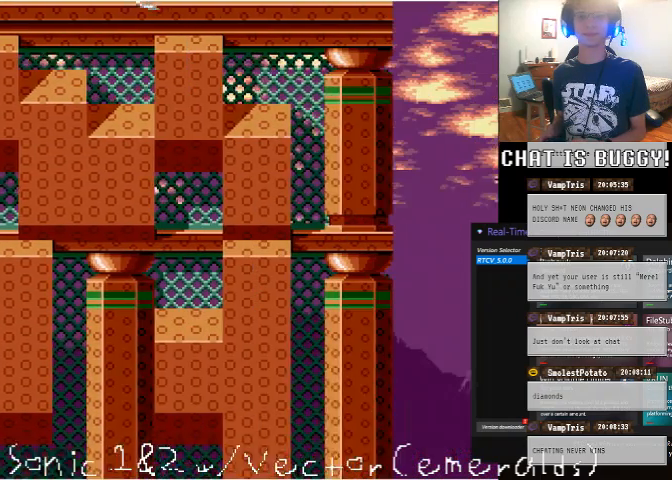
{"buttons": [], "left_stick": "center", "right_stick": "center", "events": [[100, "DPAD_RIGHT", "up"], [300, "A", "down"], [450, "A", "up"]]}
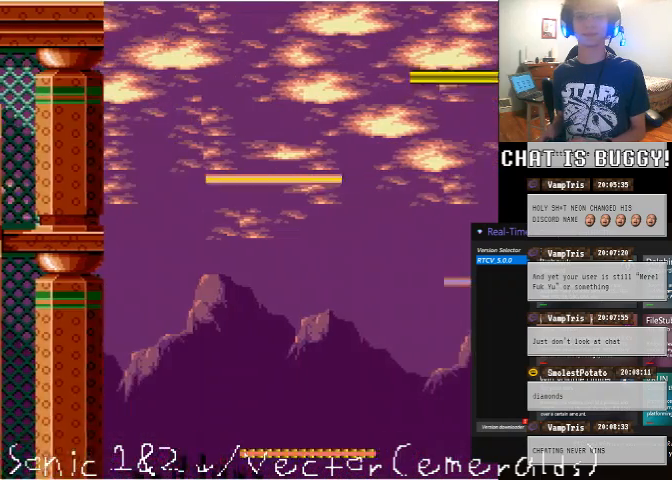
{"buttons": ["DPAD_RIGHT"], "left_stick": "center", "right_stick": "center"}
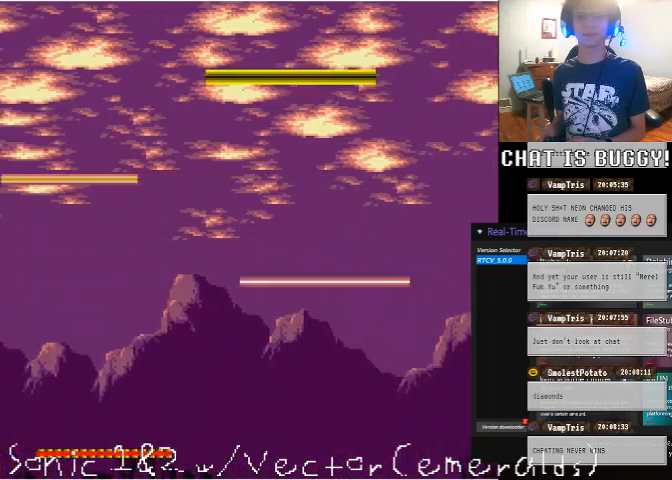
{"buttons": ["A", "DPAD_UP", "DPAD_RIGHT"], "left_stick": "center", "right_stick": "center", "events": [[350, "DPAD_UP", "down"], [450, "A", "down"]]}
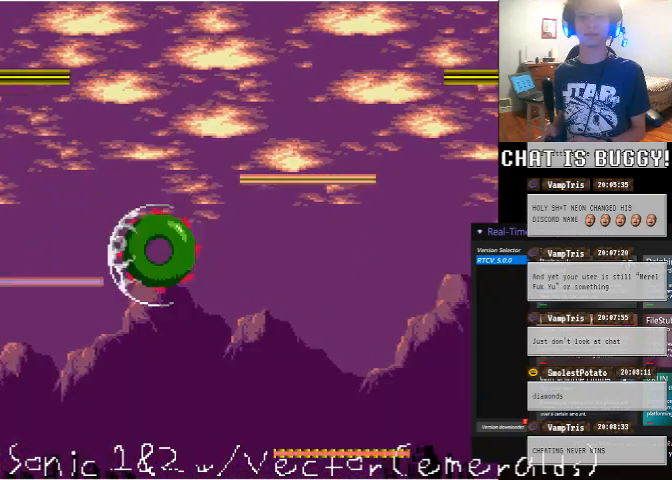
{"buttons": ["A", "DPAD_RIGHT"], "left_stick": "center", "right_stick": "center", "events": [[350, "DPAD_UP", "up"]]}
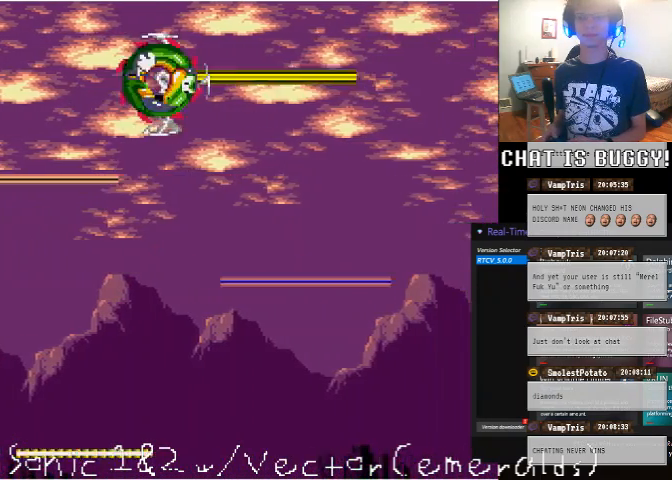
{"buttons": [], "left_stick": "center", "right_stick": "center"}
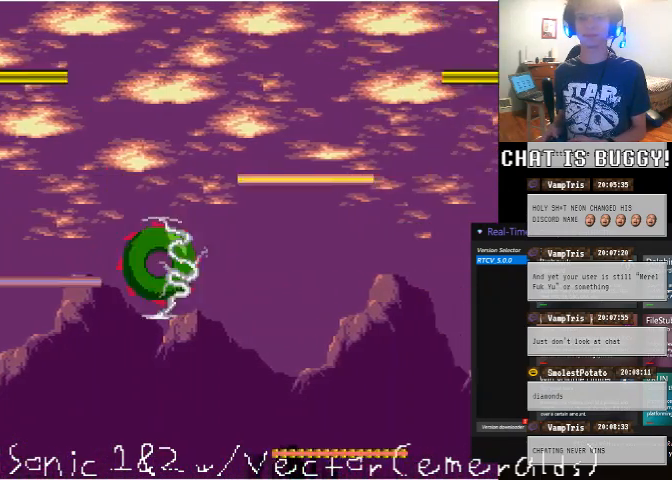
{"buttons": [], "left_stick": "center", "right_stick": "center", "events": []}
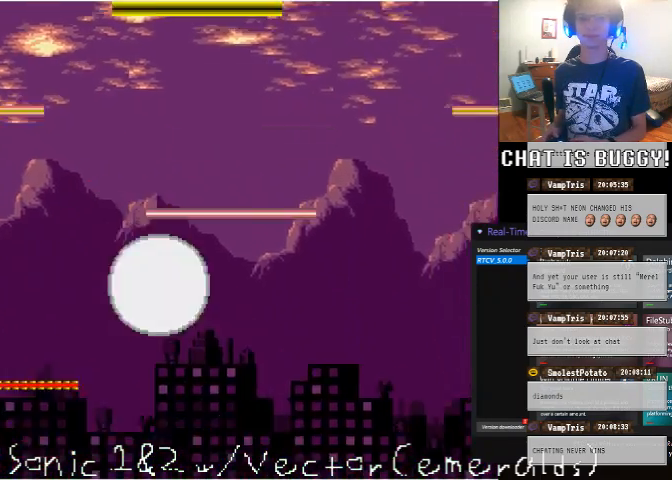
{"buttons": [], "left_stick": "center", "right_stick": "center", "events": []}
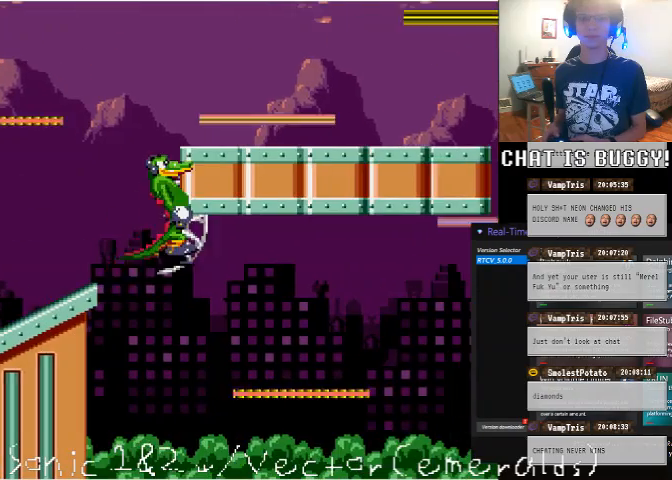
{"buttons": ["DPAD_UP"], "left_stick": "center", "right_stick": "center", "events": [[200, "A", "down"], [400, "A", "up"], [400, "DPAD_UP", "down"]]}
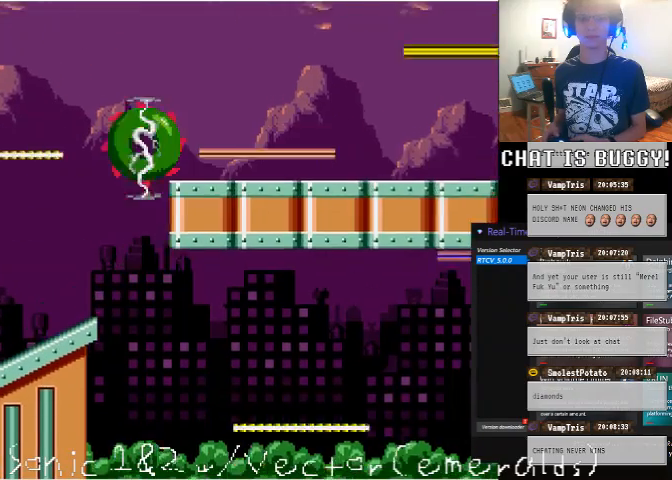
{"buttons": ["DPAD_LEFT"], "left_stick": "center", "right_stick": "center", "events": [[350, "DPAD_LEFT", "down"], [350, "DPAD_UP", "up"]]}
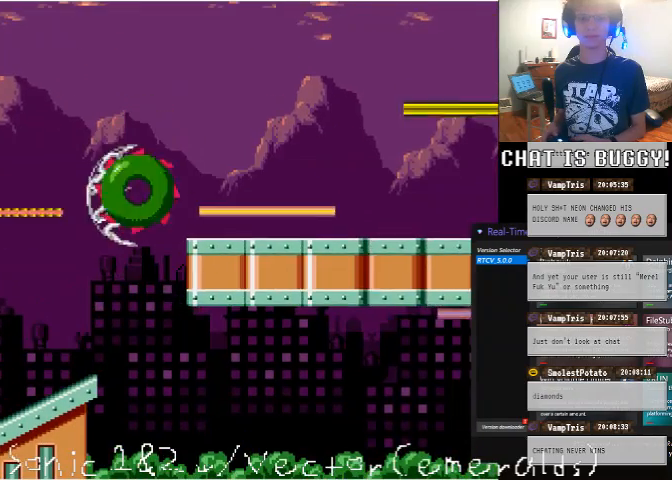
{"buttons": [], "left_stick": "center", "right_stick": "center", "events": [[250, "DPAD_LEFT", "up"]]}